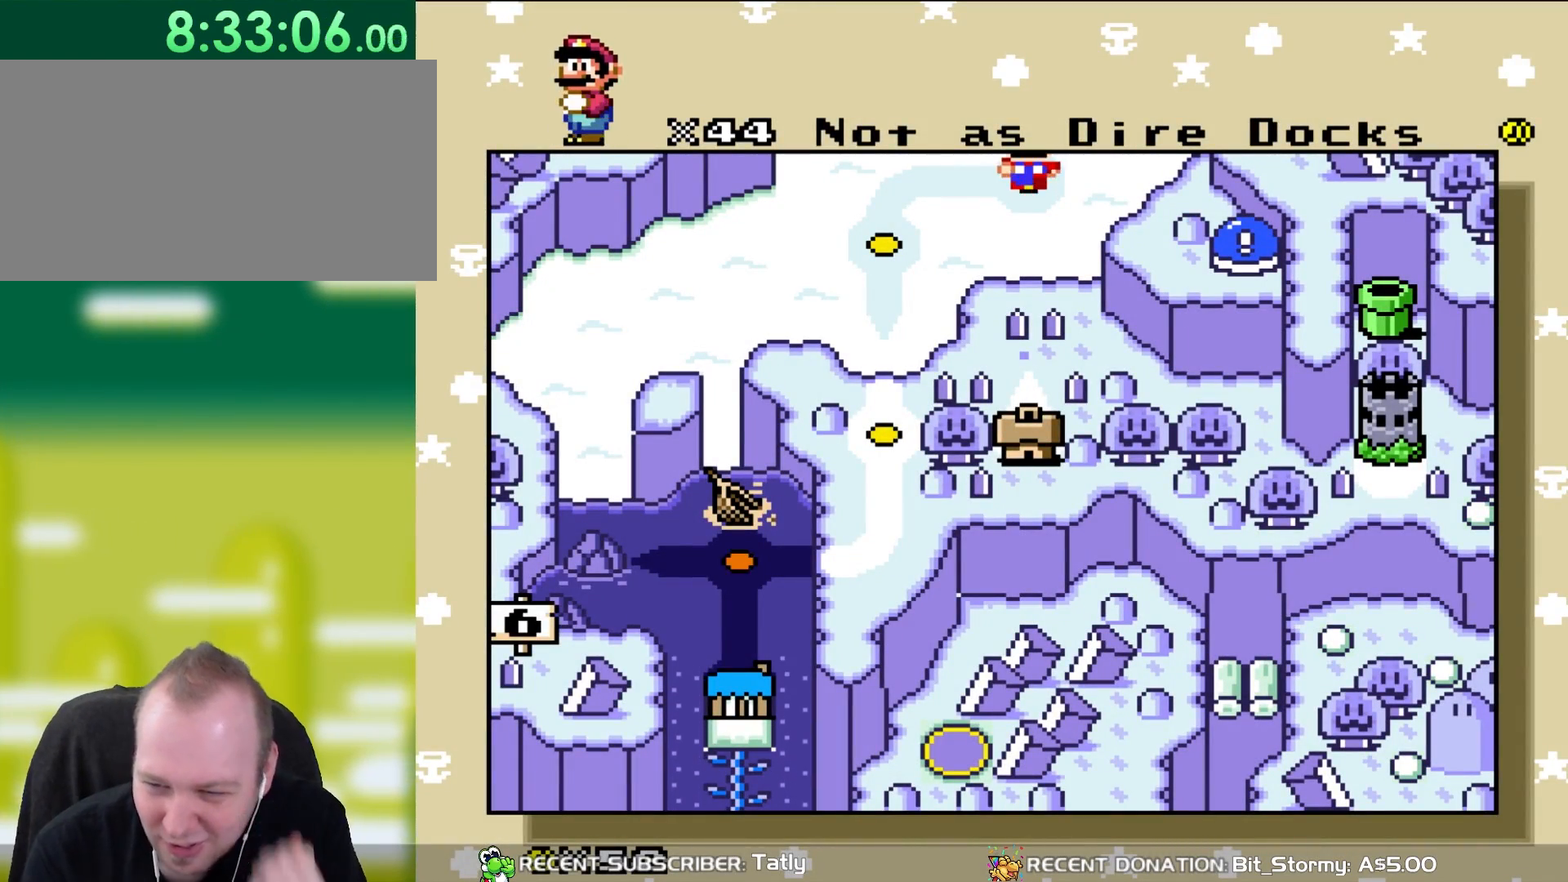
Gameplay with a controller (Nintendo layout); each line is a JSON object with the inputs held at the frame after it. "events" lists button and stick changes between this image and that frame as [ms after this image, input, new state], when the widget could be followed in between. Not read: L3 R3.
{"buttons": ["Y", "DPAD_RIGHT"], "events": [[333, "DPAD_RIGHT", "down"], [367, "DPAD_DOWN", "down"], [383, "Y", "down"], [433, "DPAD_DOWN", "up"]]}
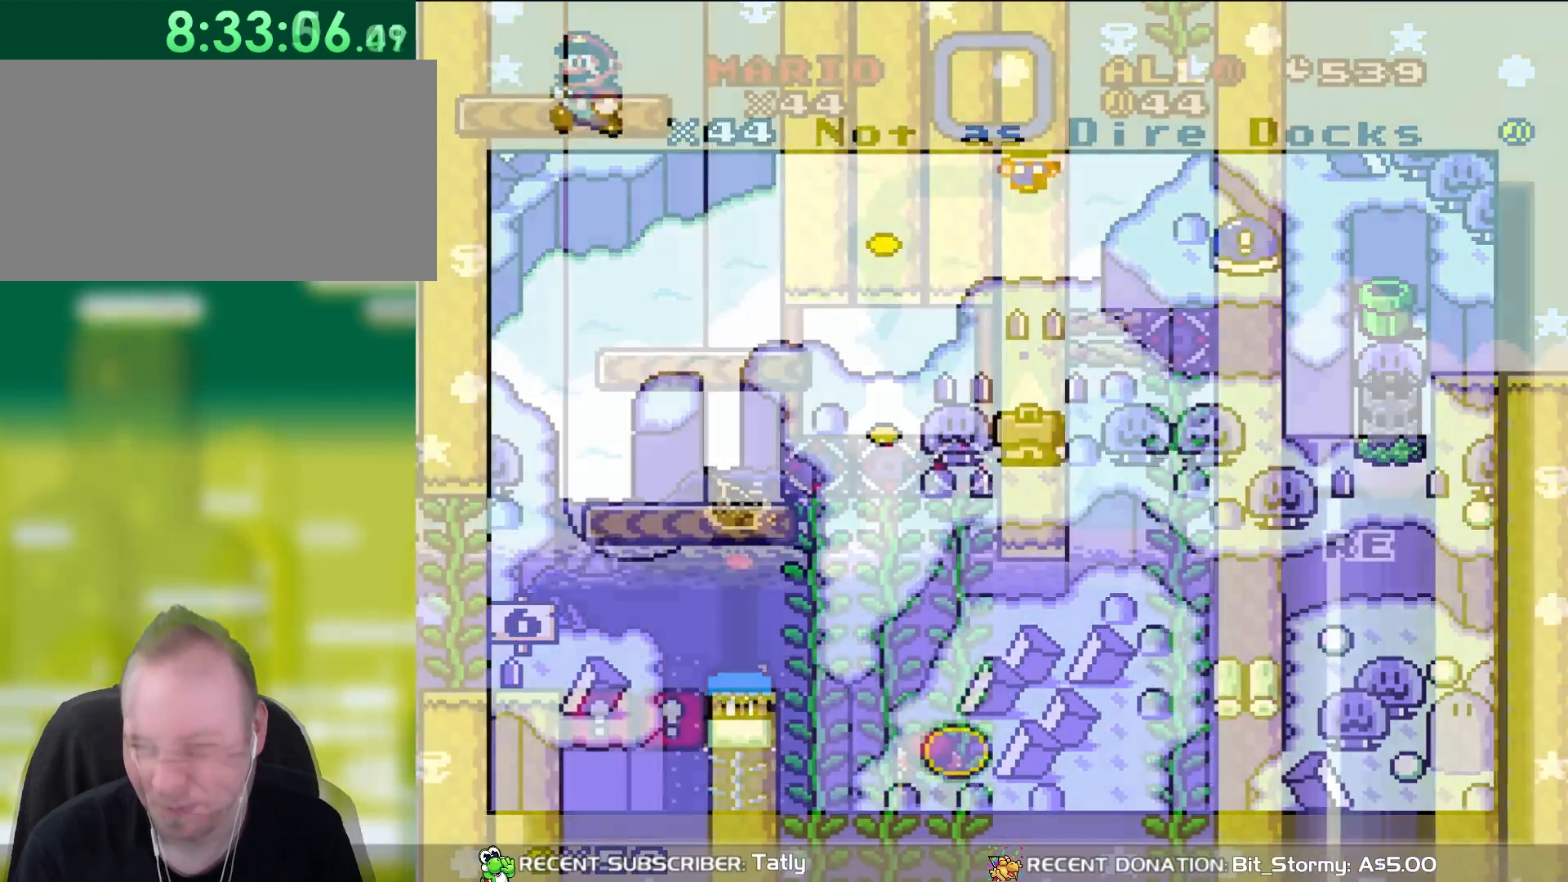
{"buttons": ["B", "Y", "DPAD_RIGHT"], "events": [[267, "B", "down"], [333, "B", "up"], [467, "B", "down"]]}
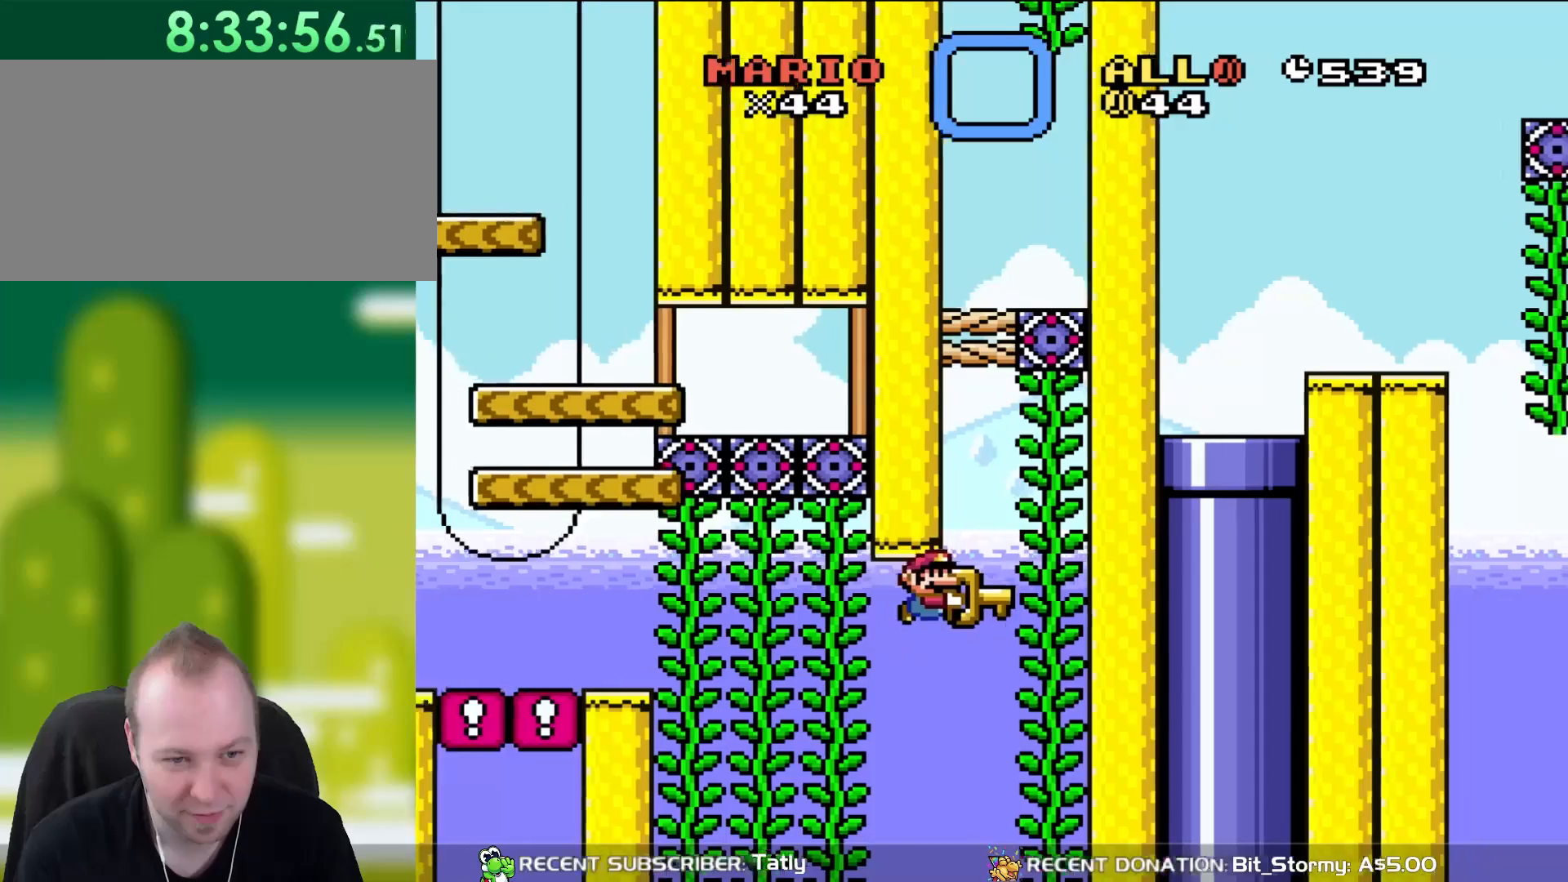
{"buttons": ["Y", "DPAD_UP"], "events": [[233, "DPAD_UP", "down"], [267, "DPAD_RIGHT", "up"], [333, "B", "up"], [367, "Y", "up"], [433, "Y", "down"]]}
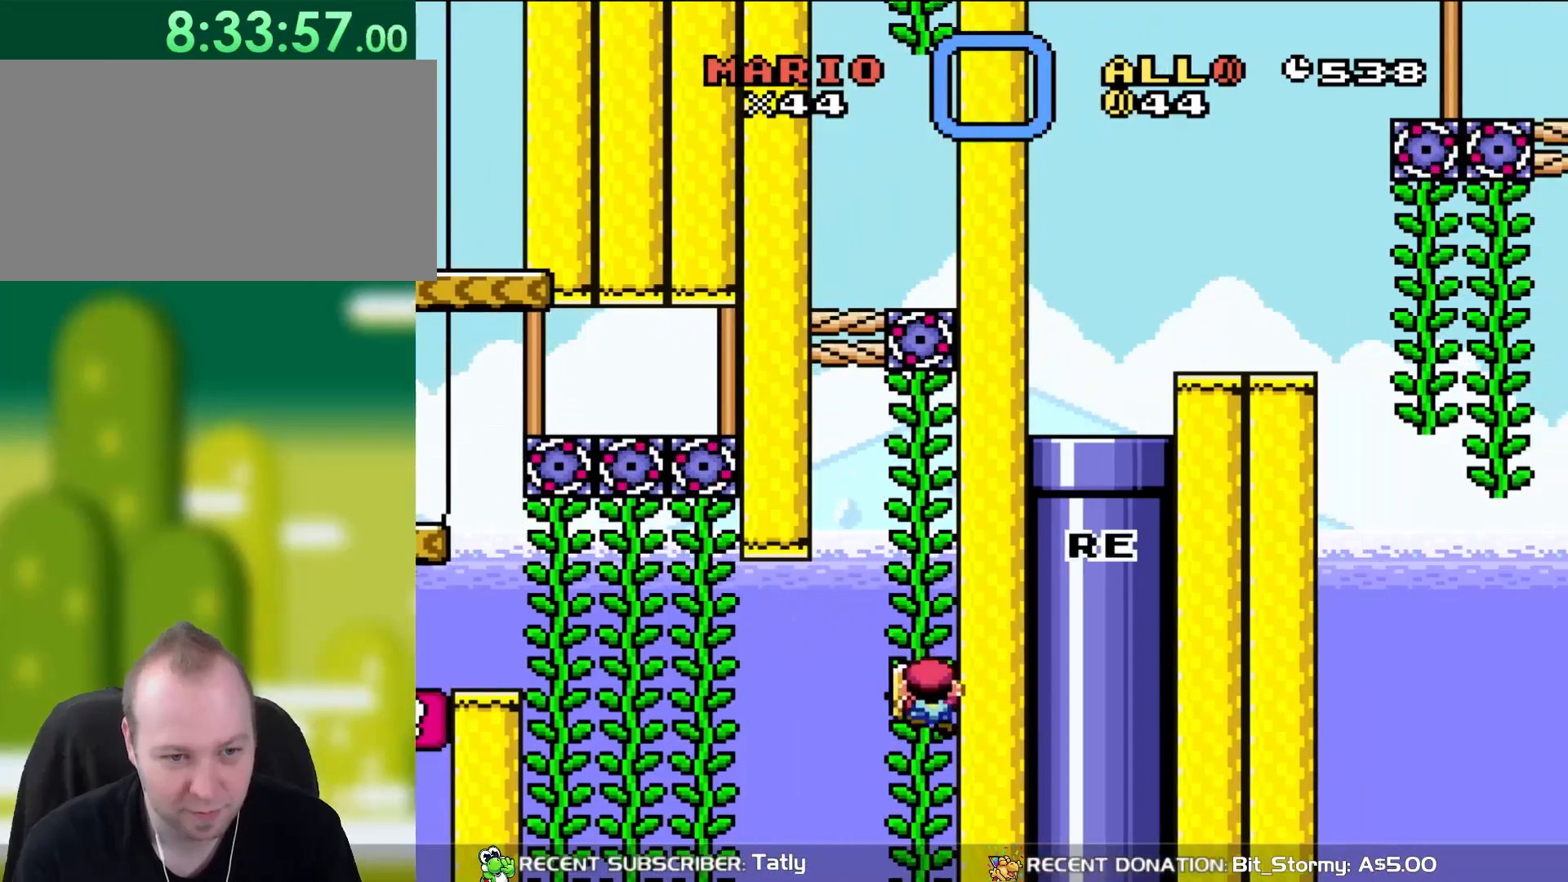
{"buttons": ["Y", "DPAD_UP"], "events": [[367, "DPAD_UP", "up"], [500, "DPAD_UP", "down"]]}
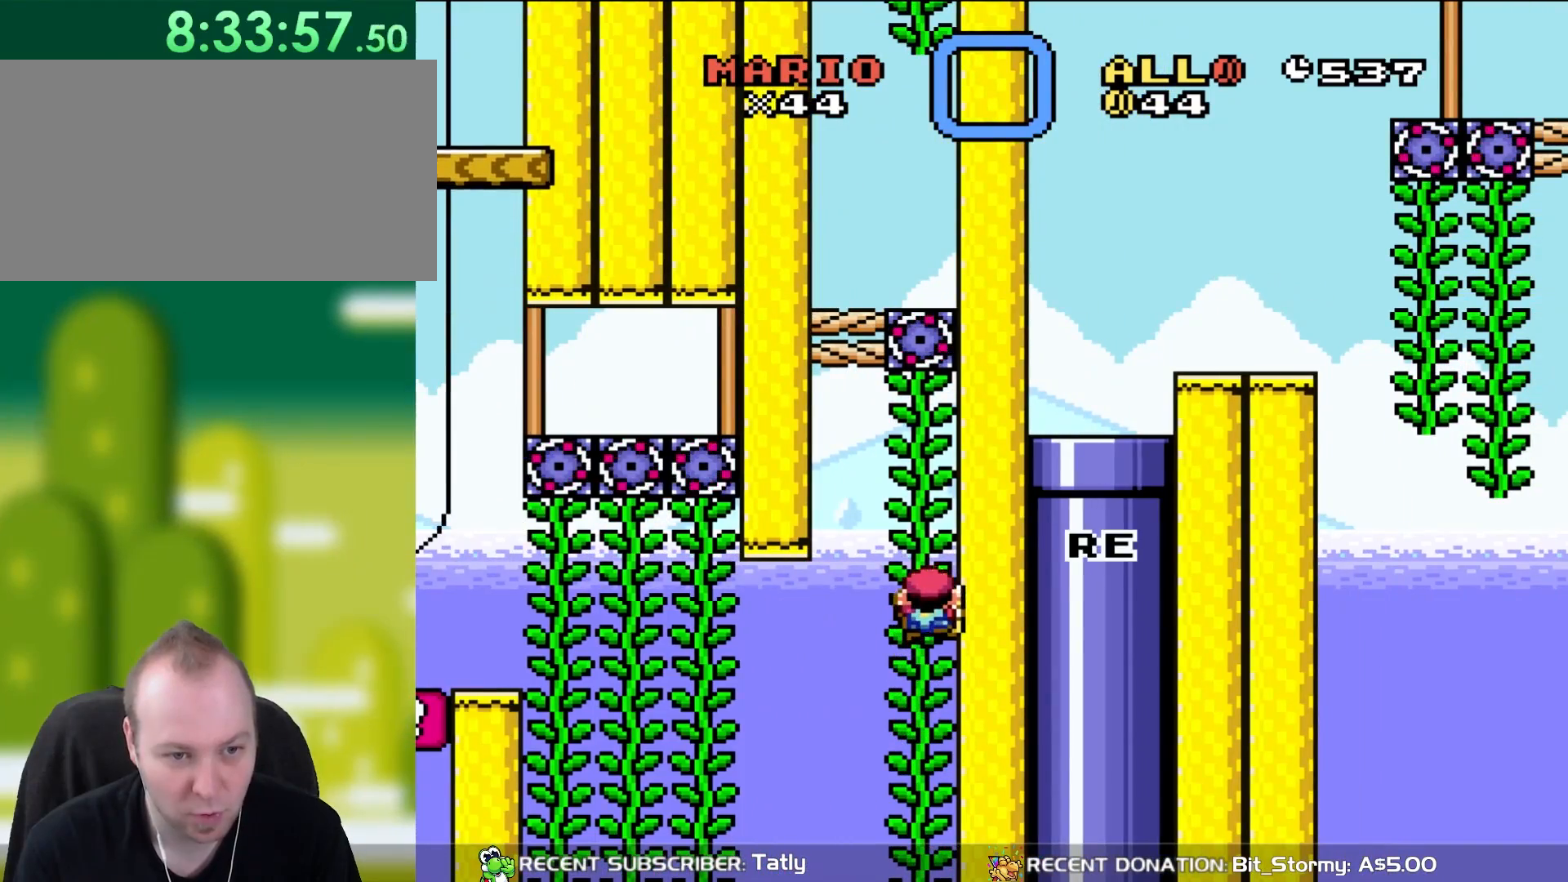
{"buttons": ["Y", "DPAD_UP"], "events": []}
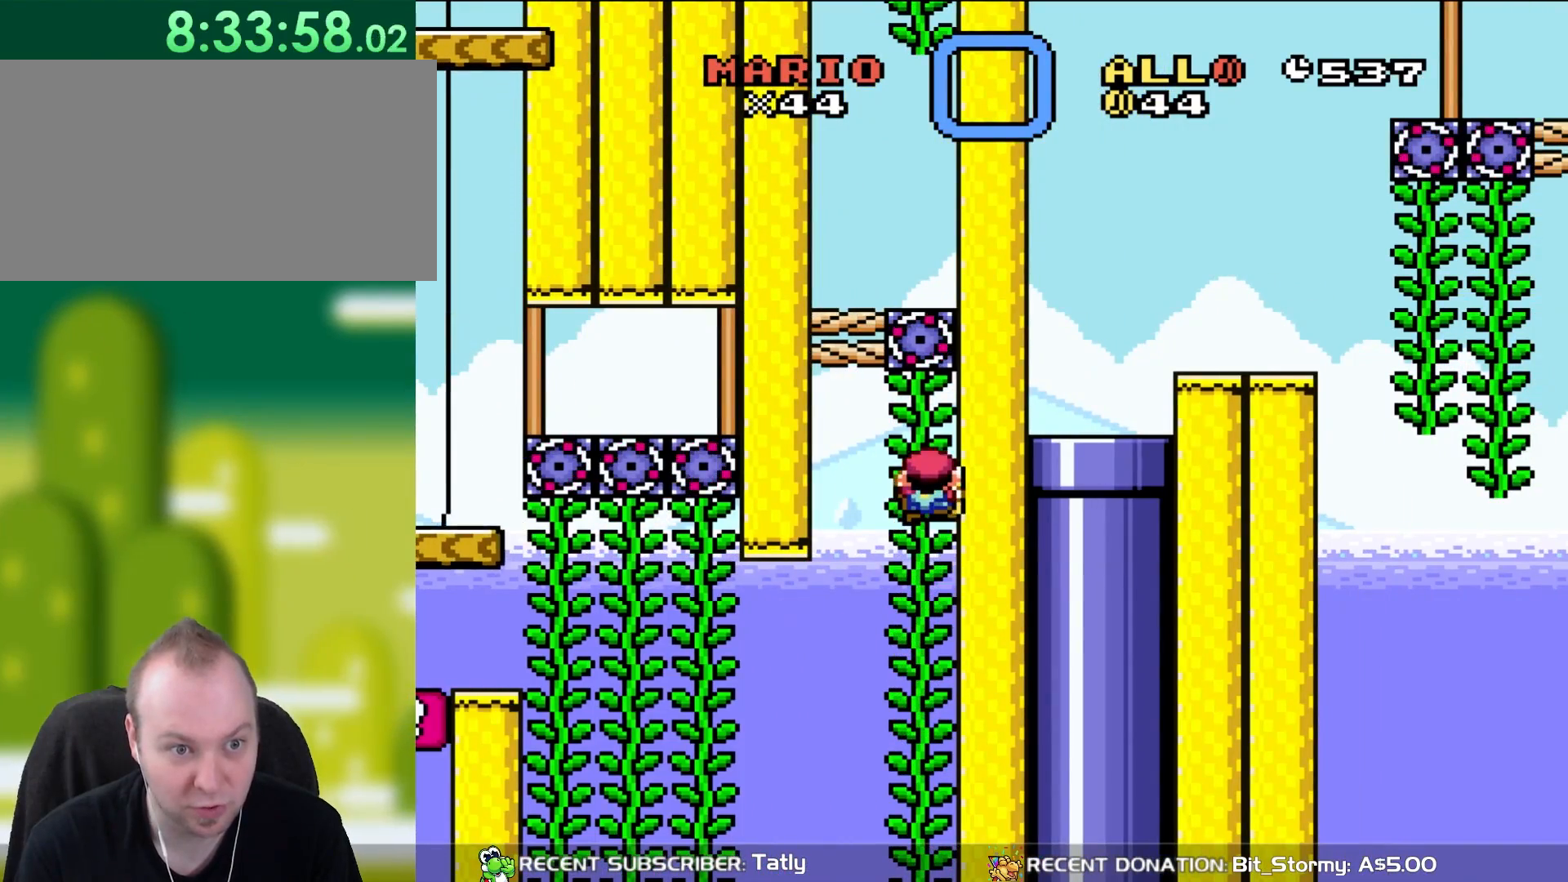
{"buttons": ["B", "Y"], "events": [[433, "B", "down"], [433, "DPAD_UP", "up"]]}
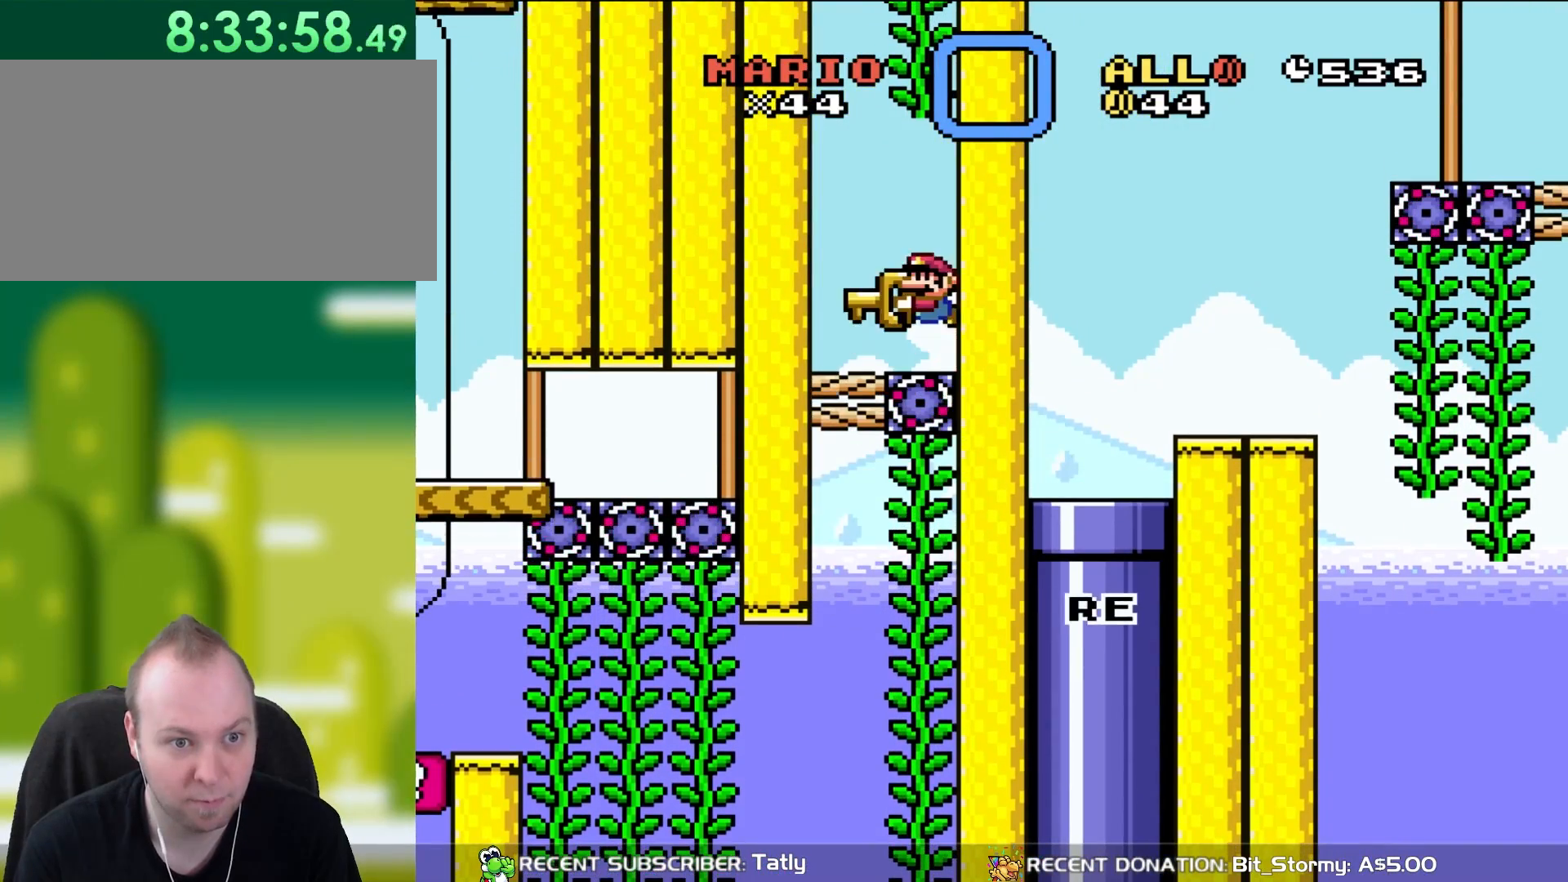
{"buttons": ["Y", "DPAD_UP"], "events": [[67, "DPAD_LEFT", "down"], [300, "B", "up"], [300, "DPAD_LEFT", "up"], [367, "DPAD_RIGHT", "down"], [467, "DPAD_RIGHT", "up"], [500, "DPAD_UP", "down"]]}
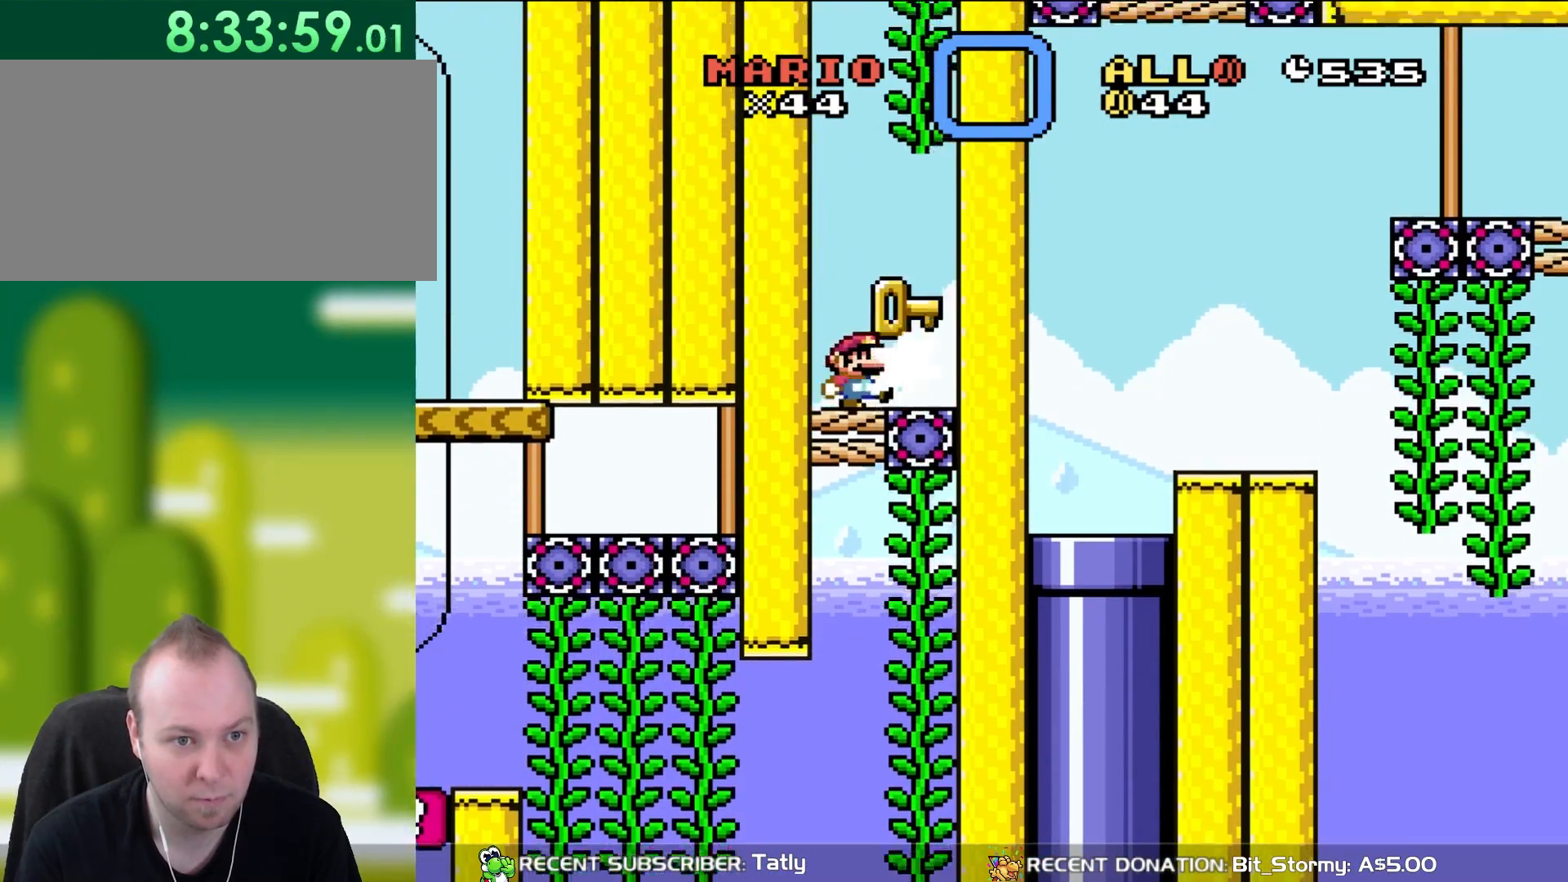
{"buttons": ["B", "Y", "DPAD_UP", "DPAD_RIGHT"], "events": [[67, "Y", "up"], [217, "B", "down"], [217, "Y", "down"], [233, "DPAD_RIGHT", "down"], [233, "DPAD_UP", "up"], [467, "DPAD_UP", "down"]]}
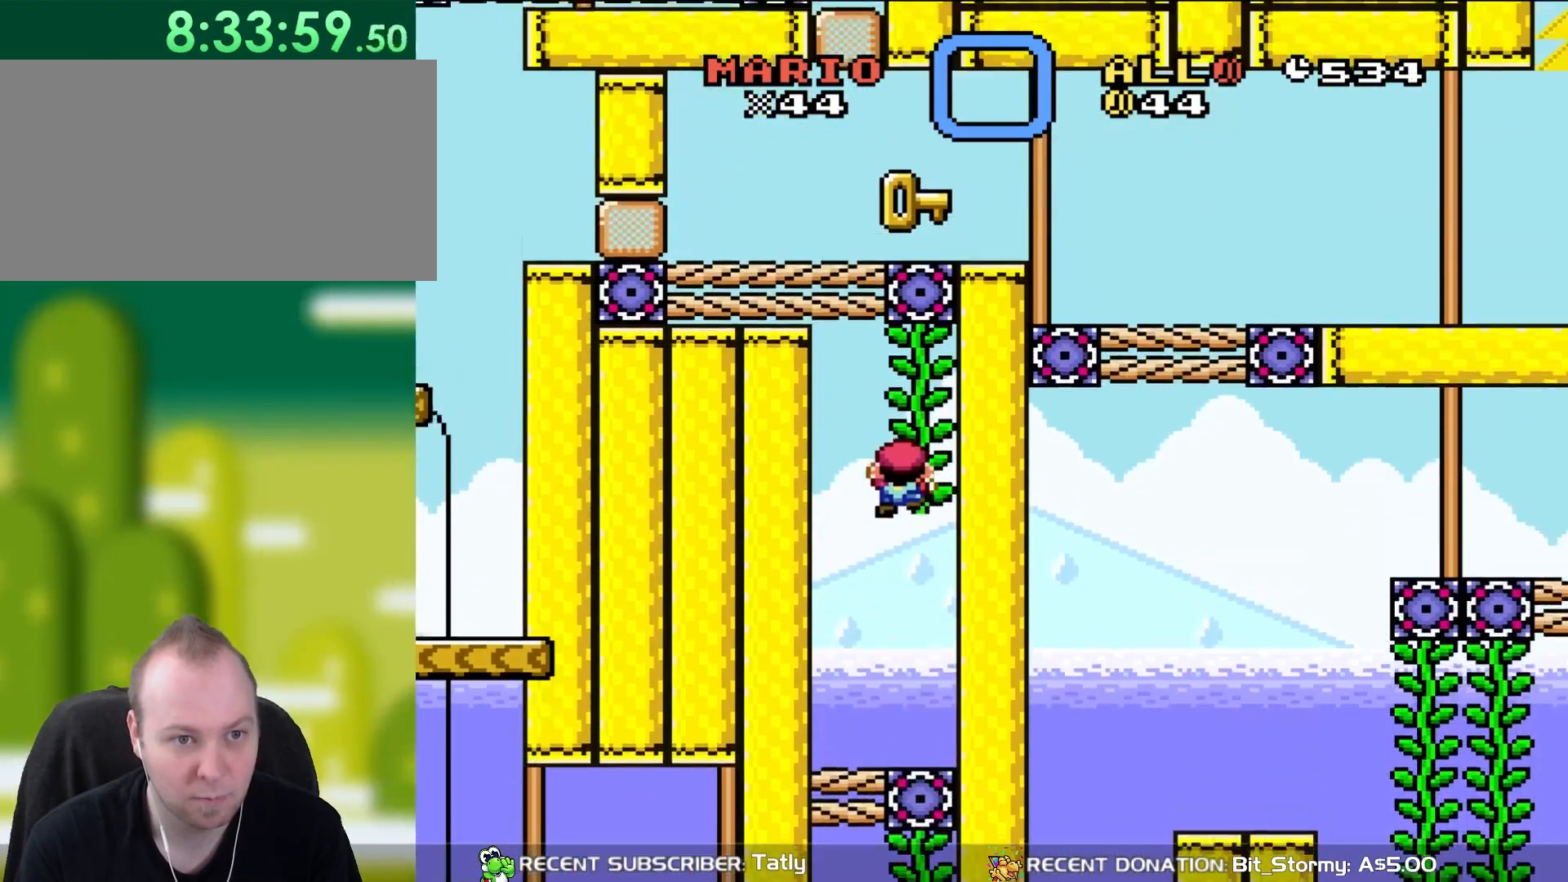
{"buttons": ["B", "Y"], "events": [[33, "DPAD_RIGHT", "up"], [133, "B", "up"], [467, "B", "down"], [467, "DPAD_UP", "up"]]}
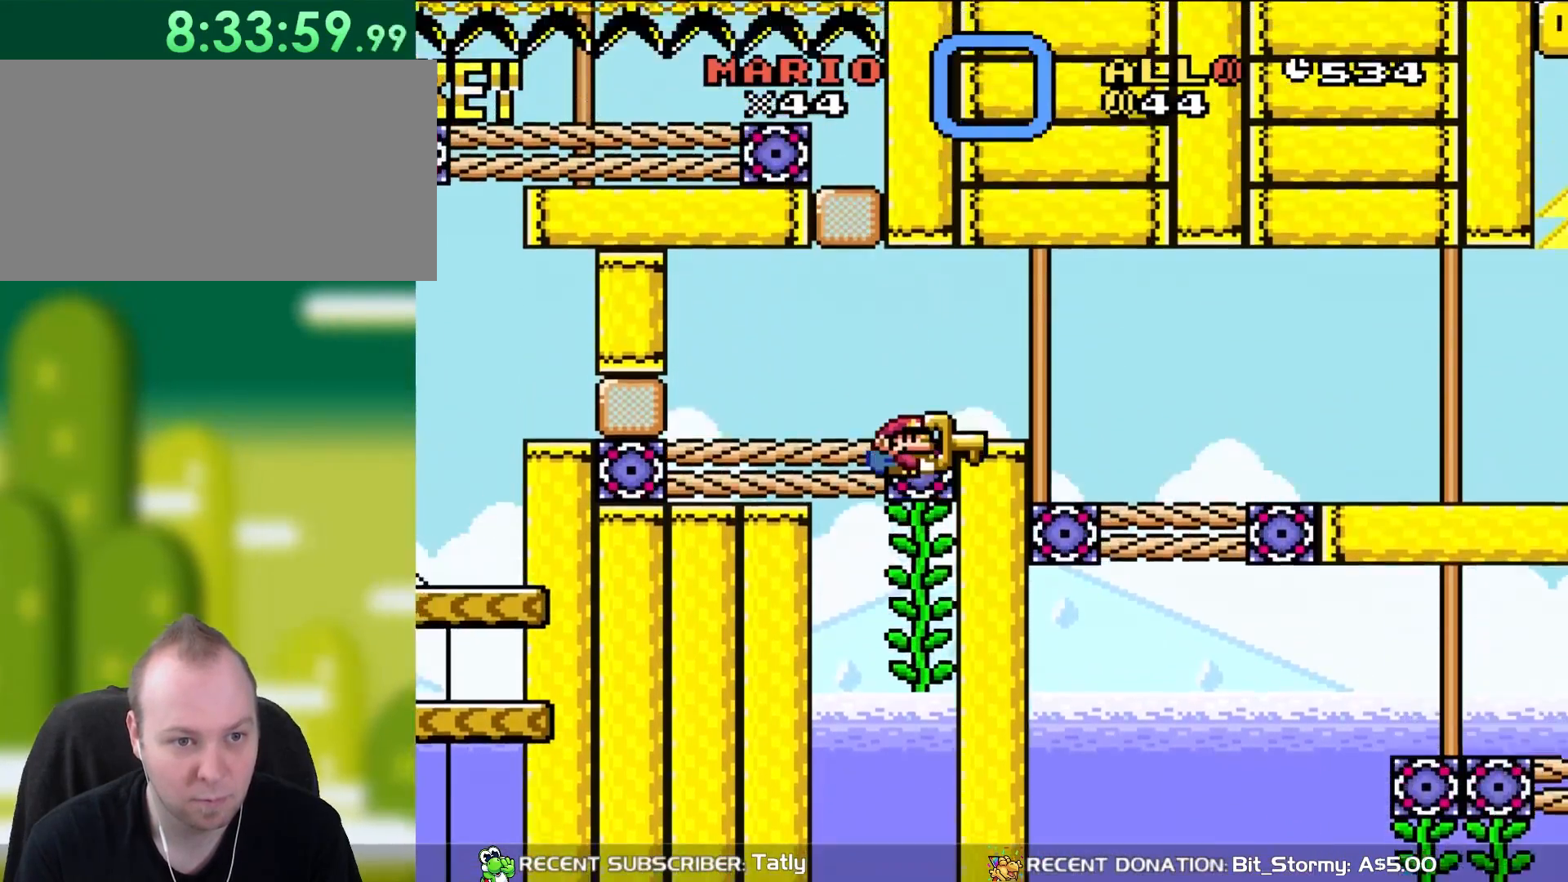
{"buttons": ["B", "Y", "DPAD_RIGHT"], "events": [[233, "DPAD_RIGHT", "down"]]}
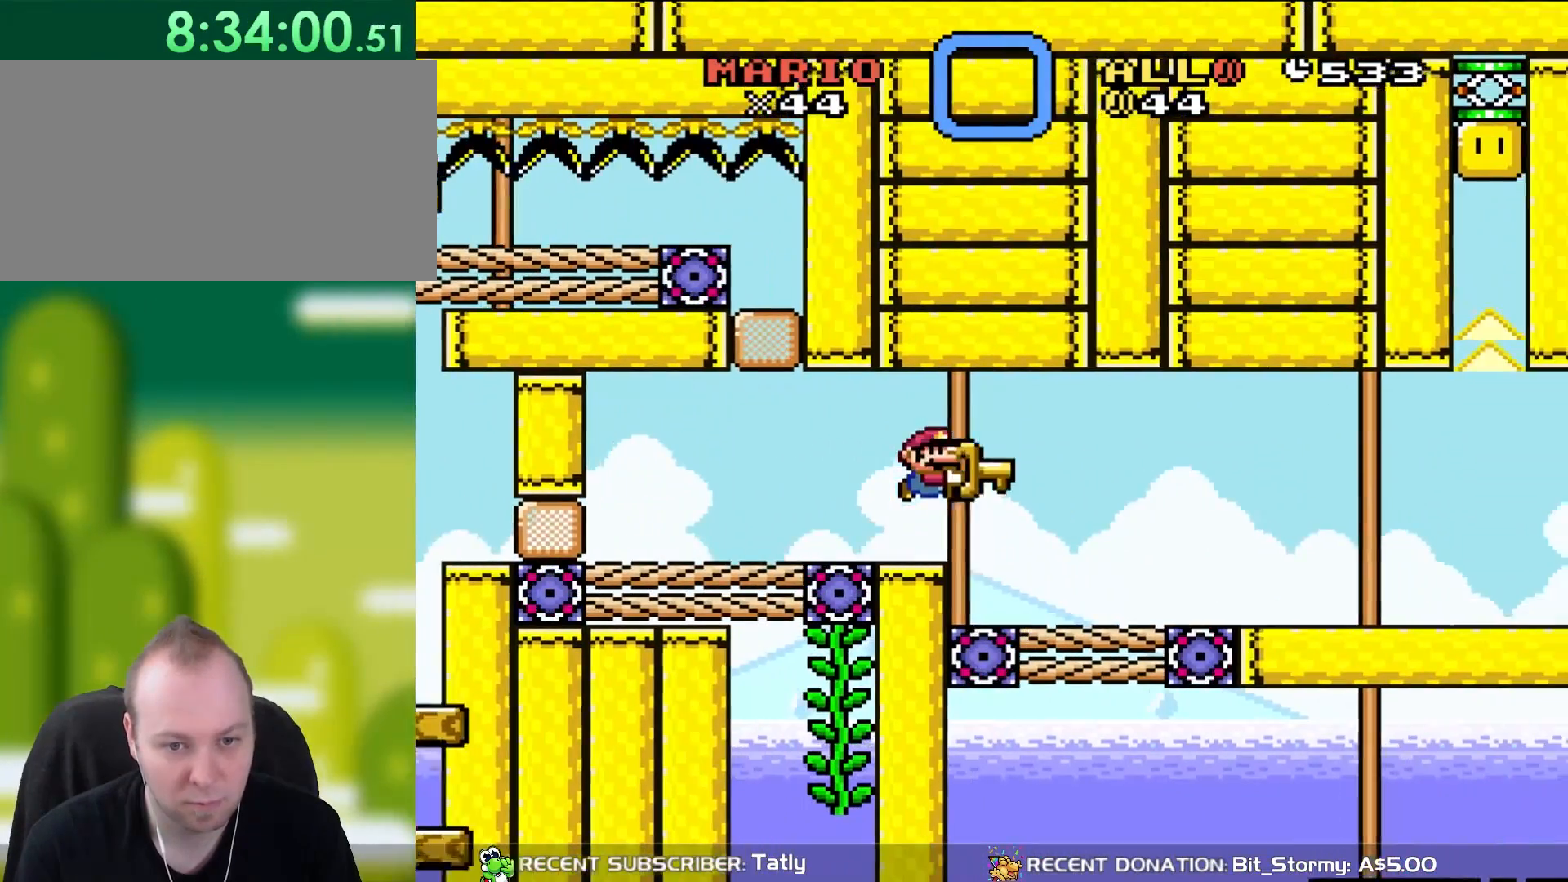
{"buttons": ["Y", "DPAD_RIGHT"], "events": [[100, "B", "up"], [367, "B", "down"], [433, "B", "up"]]}
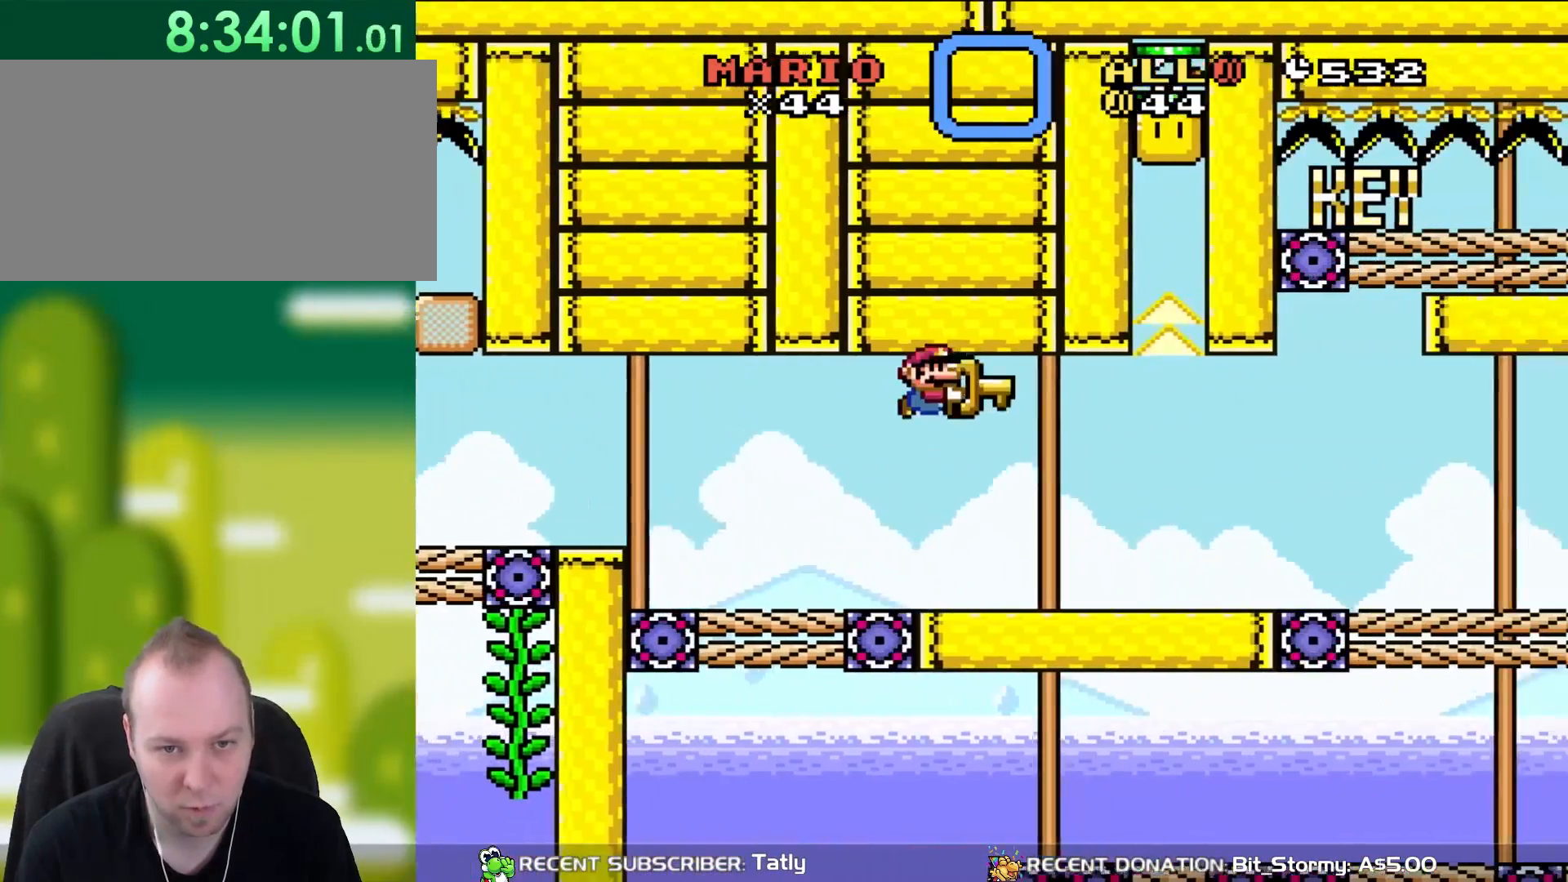
{"buttons": ["Y", "DPAD_UP"], "events": [[367, "DPAD_RIGHT", "up"], [367, "DPAD_UP", "down"], [400, "DPAD_LEFT", "down"], [400, "DPAD_UP", "up"], [467, "DPAD_UP", "down"], [500, "DPAD_LEFT", "up"]]}
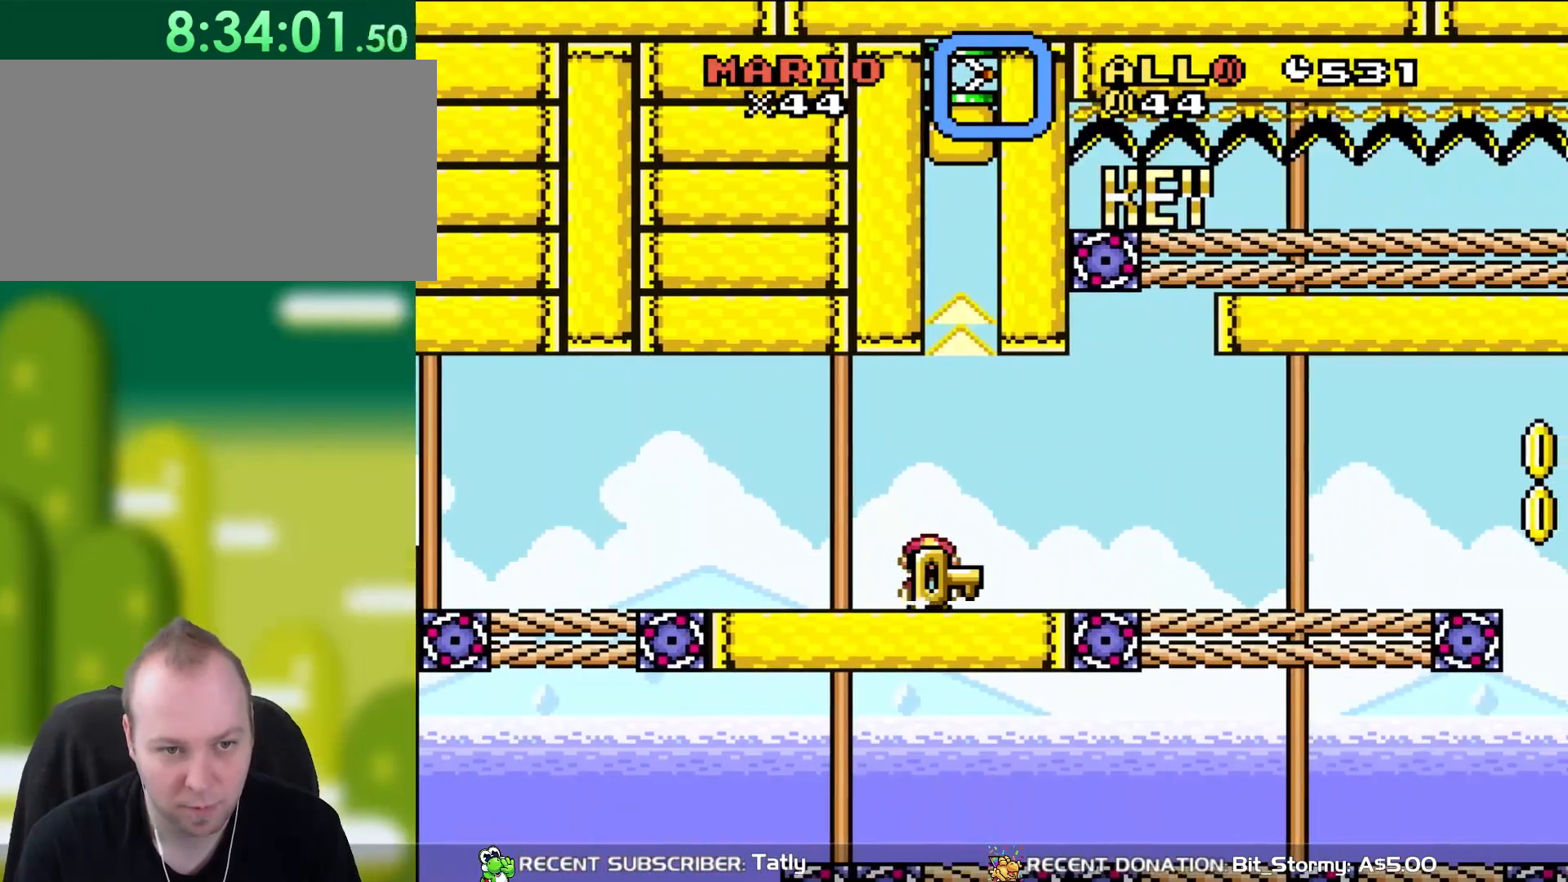
{"buttons": ["Y", "DPAD_UP"], "events": [[33, "DPAD_RIGHT", "down"], [33, "DPAD_UP", "up"], [100, "DPAD_RIGHT", "up"], [200, "DPAD_UP", "down"], [333, "Y", "up"], [433, "Y", "down"]]}
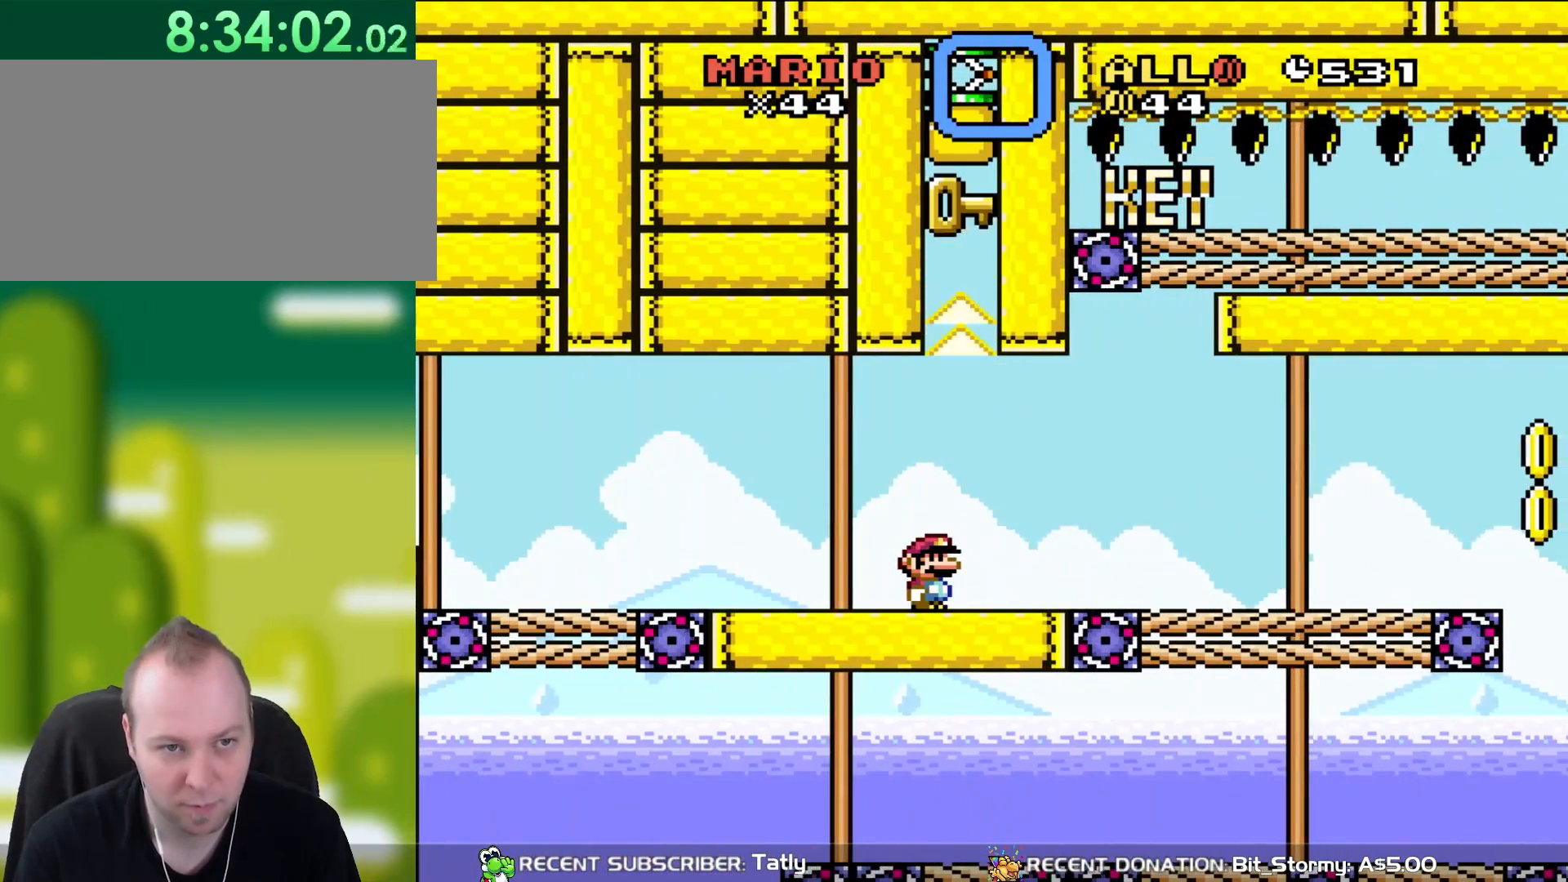
{"buttons": ["Y", "DPAD_RIGHT"], "events": [[17, "DPAD_UP", "up"], [400, "DPAD_RIGHT", "down"]]}
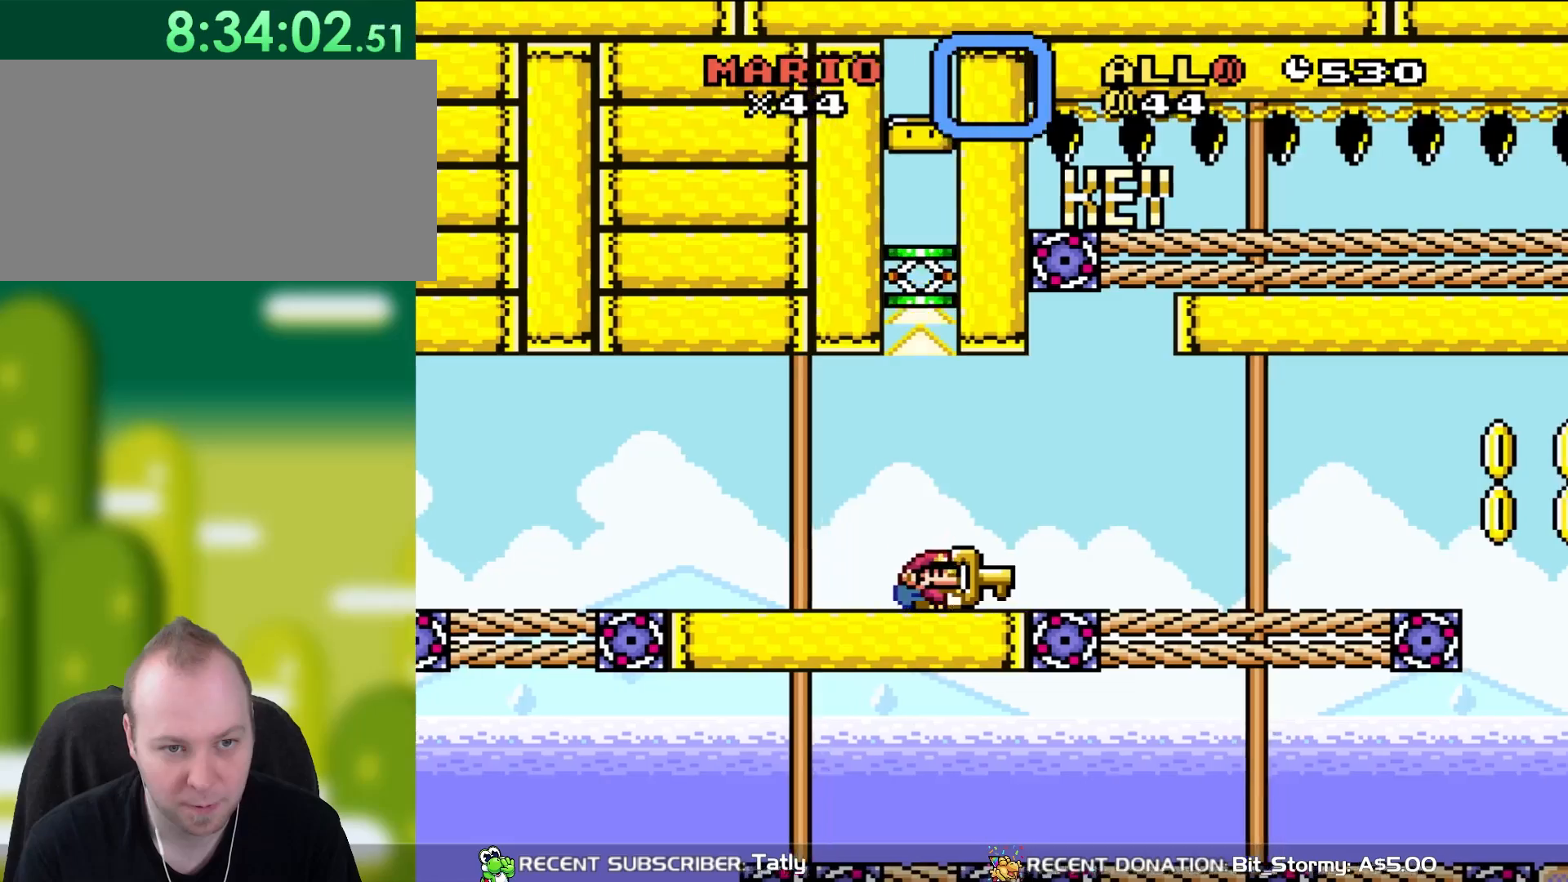
{"buttons": ["Y"], "events": [[233, "DPAD_UP", "down"], [267, "DPAD_LEFT", "down"], [267, "DPAD_RIGHT", "up"], [267, "DPAD_UP", "up"], [367, "DPAD_UP", "down"], [400, "DPAD_LEFT", "up"], [400, "DPAD_UP", "up"], [433, "DPAD_RIGHT", "down"], [467, "DPAD_RIGHT", "up"]]}
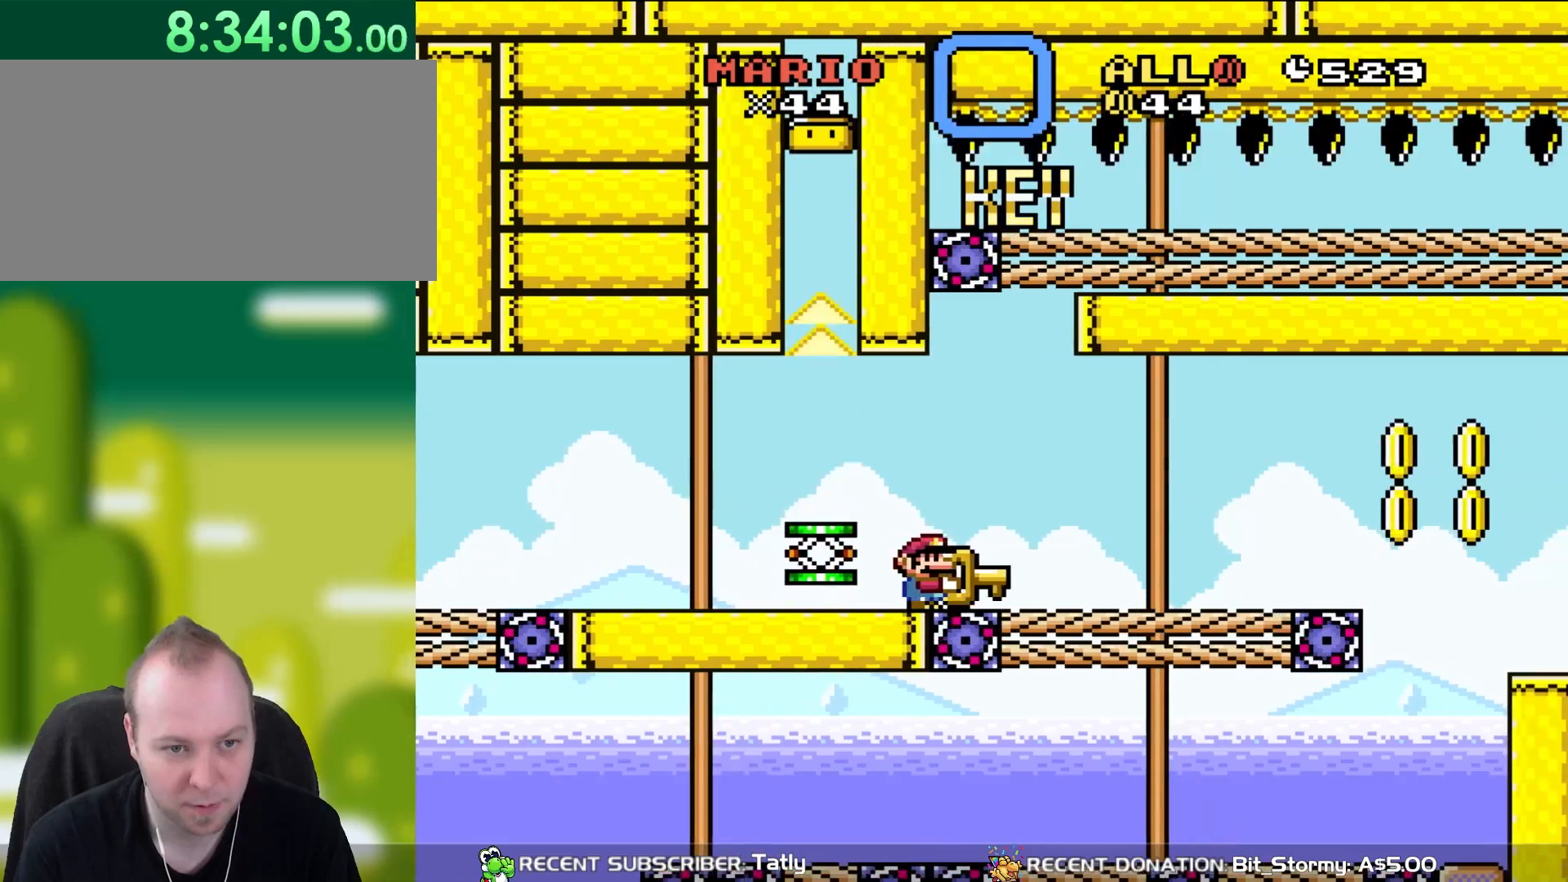
{"buttons": ["Y"], "events": [[133, "DPAD_UP", "down"], [300, "Y", "up"], [433, "Y", "down"], [467, "DPAD_UP", "up"]]}
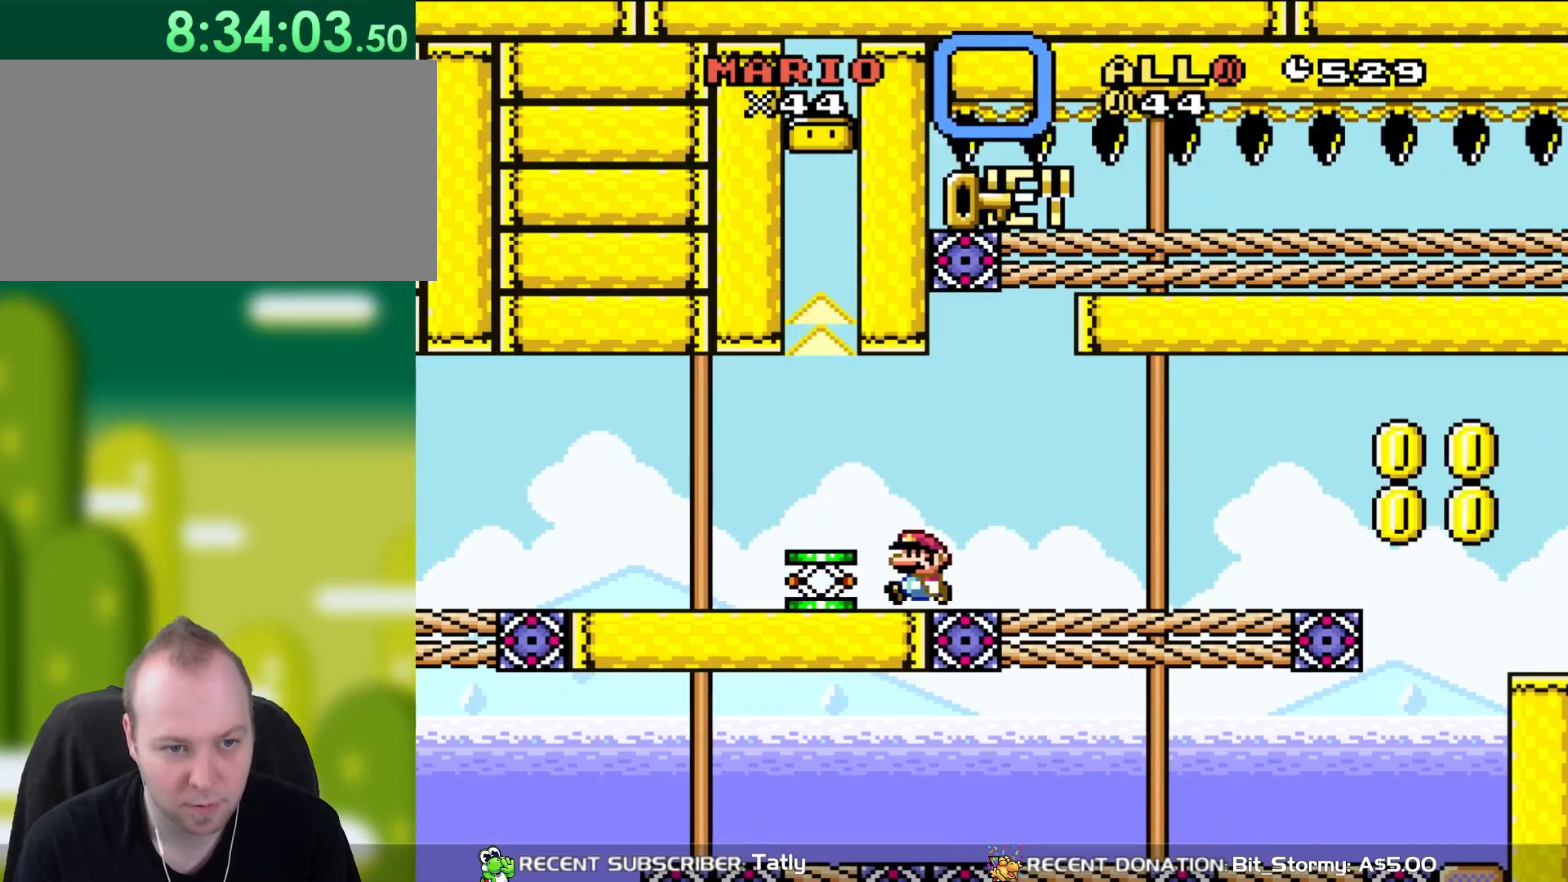
{"buttons": ["Y", "DPAD_RIGHT"], "events": [[33, "DPAD_LEFT", "down"], [300, "DPAD_UP", "down"], [333, "DPAD_LEFT", "up"], [367, "DPAD_RIGHT", "down"], [367, "DPAD_UP", "up"]]}
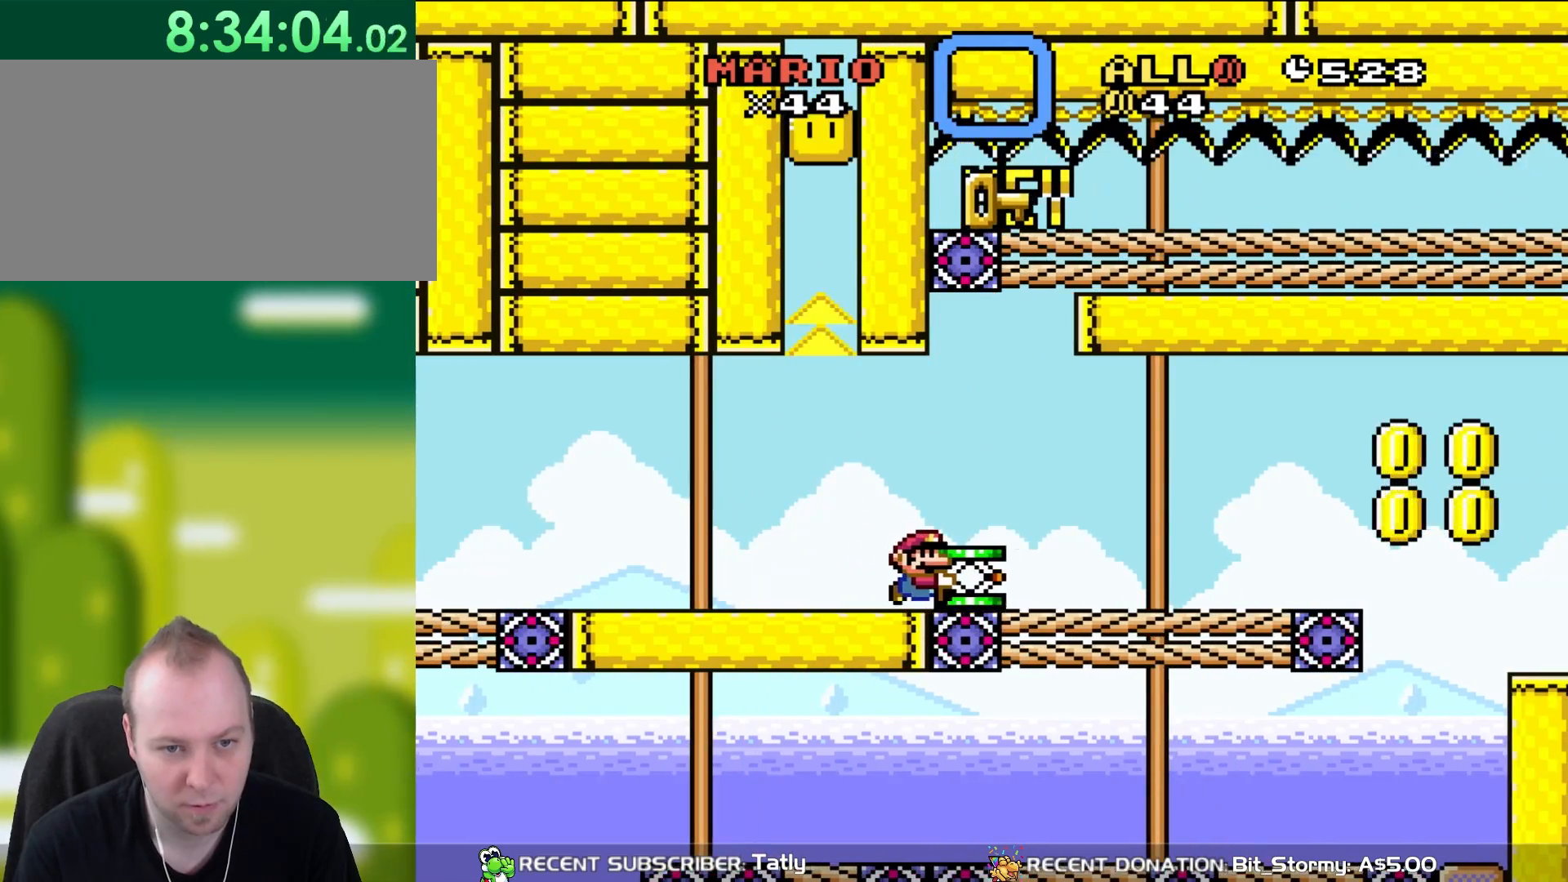
{"buttons": ["Y", "DPAD_RIGHT"], "events": []}
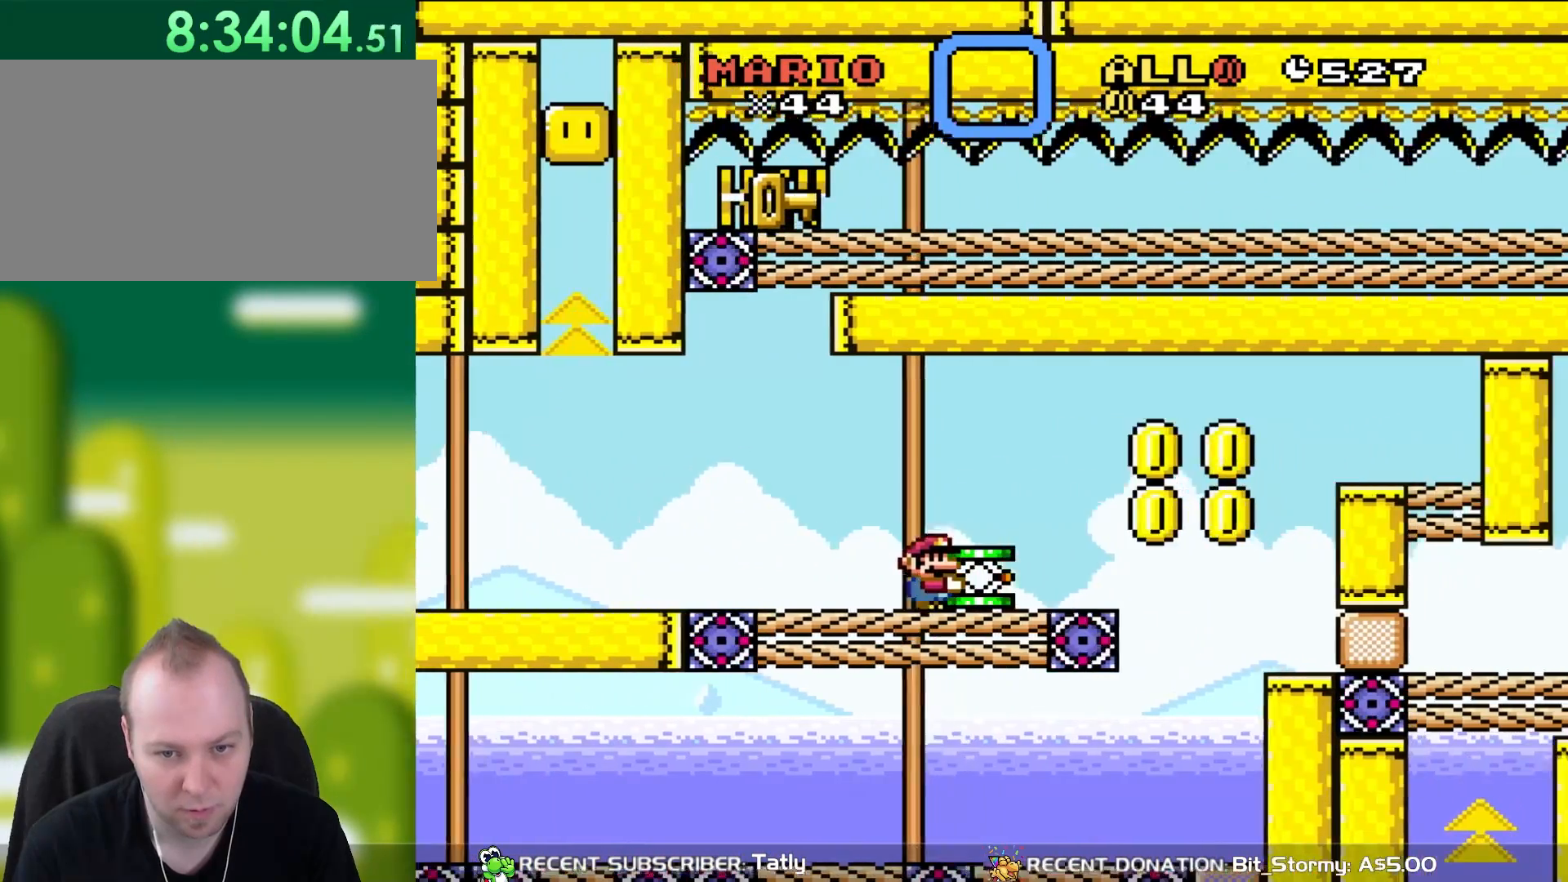
{"buttons": ["Y", "DPAD_LEFT"], "events": [[133, "B", "down"], [233, "B", "up"], [467, "DPAD_UP", "down"], [500, "DPAD_LEFT", "down"], [500, "DPAD_RIGHT", "up"], [500, "DPAD_UP", "up"]]}
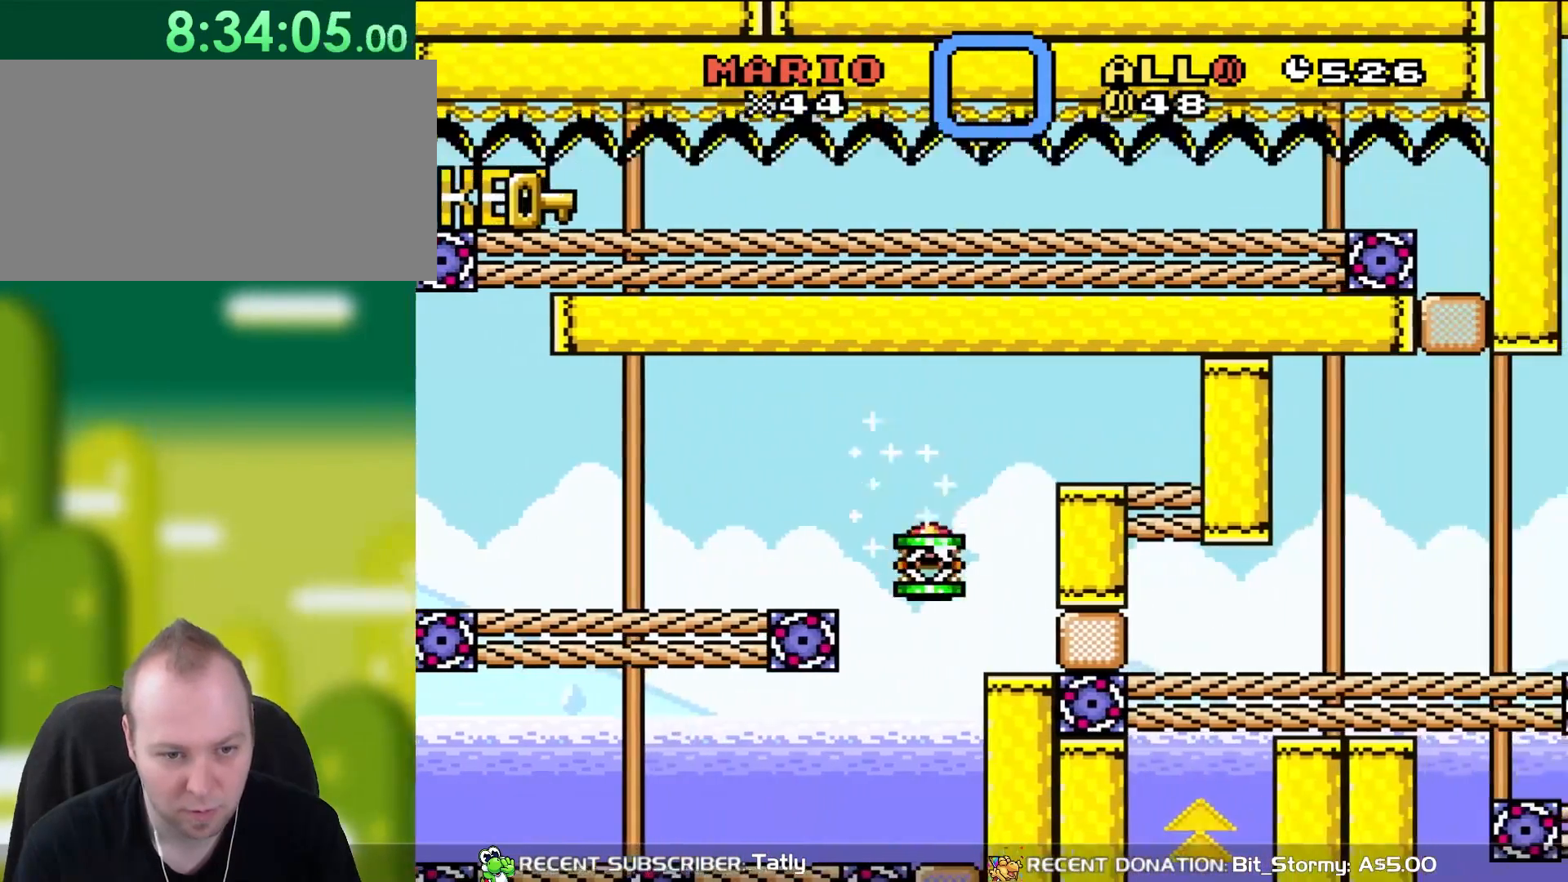
{"buttons": ["Y", "DPAD_RIGHT"], "events": [[233, "DPAD_UP", "down"], [267, "DPAD_LEFT", "up"], [300, "DPAD_RIGHT", "down"], [300, "DPAD_UP", "up"], [400, "DPAD_RIGHT", "up"], [500, "DPAD_RIGHT", "down"]]}
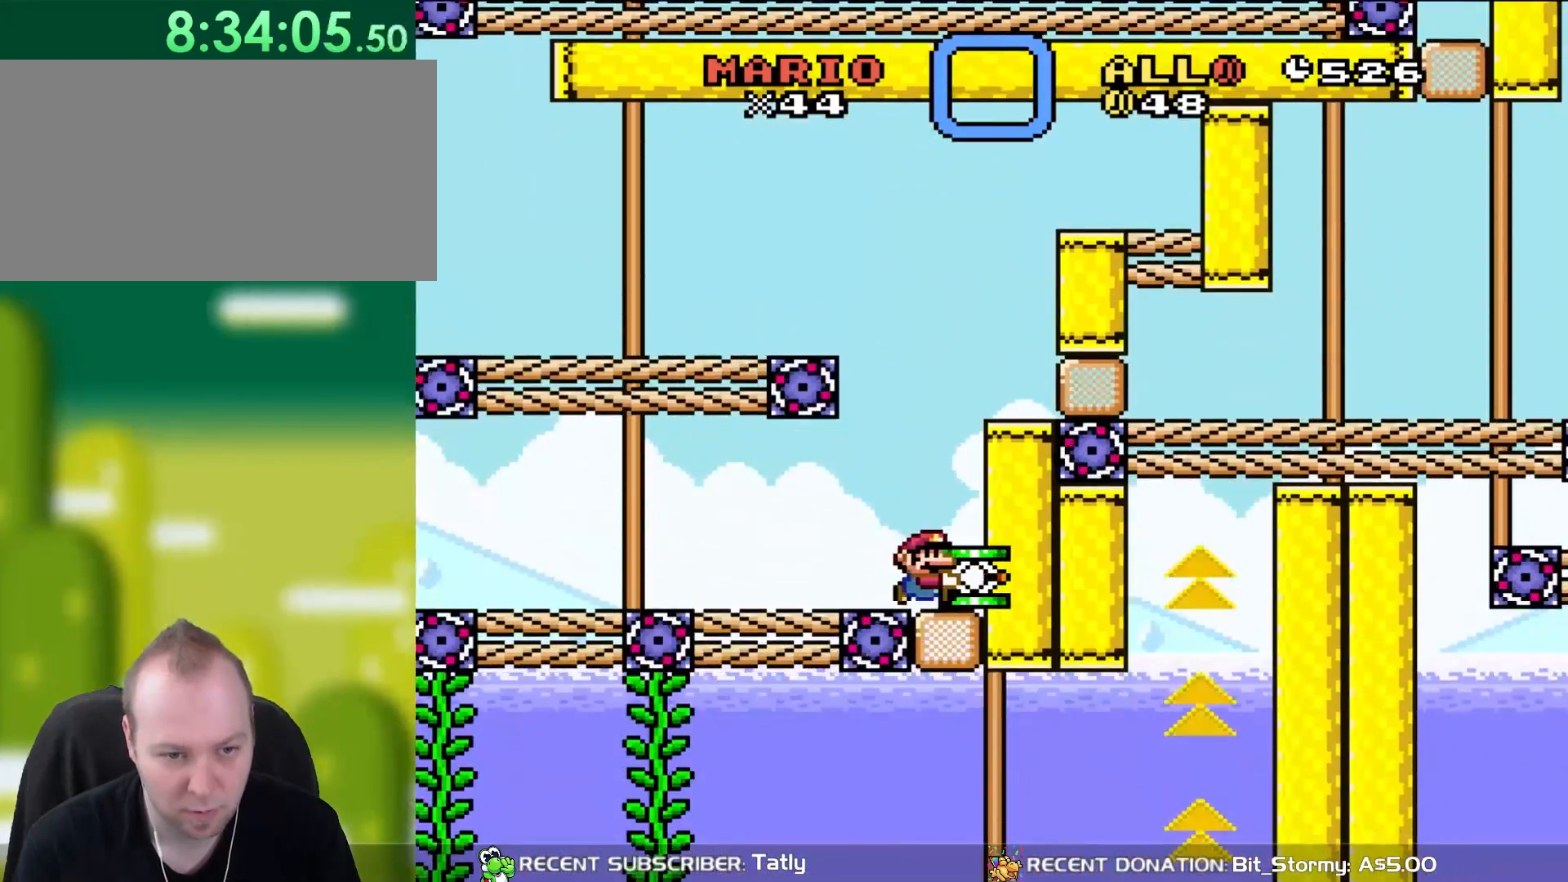
{"buttons": ["Y", "DPAD_DOWN"], "events": [[133, "DPAD_RIGHT", "up"], [400, "DPAD_DOWN", "down"]]}
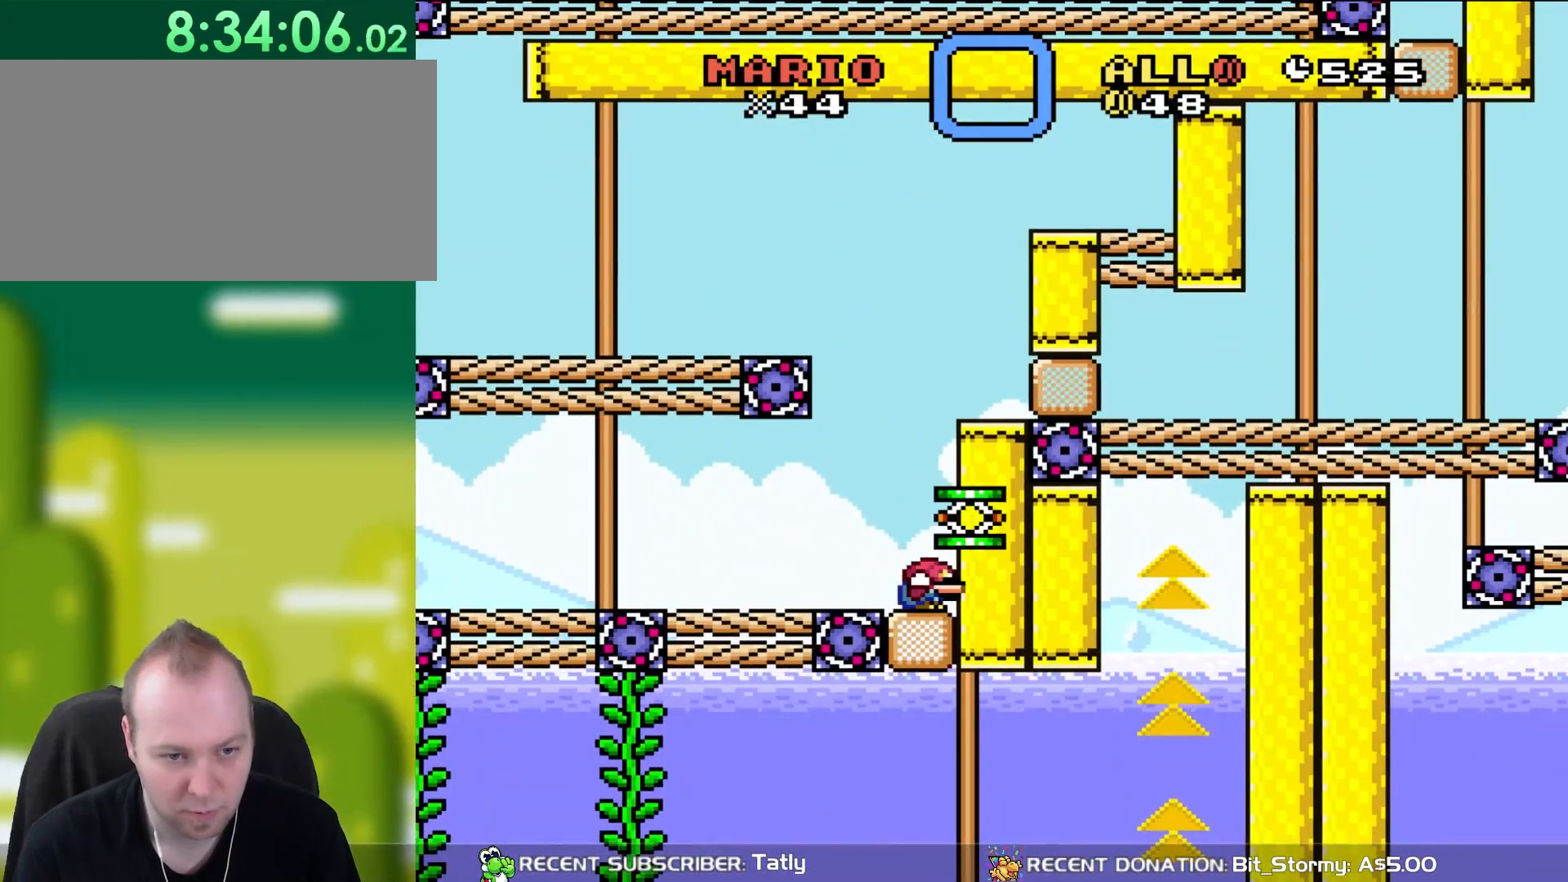
{"buttons": [], "events": [[67, "Y", "up"], [200, "DPAD_DOWN", "up"]]}
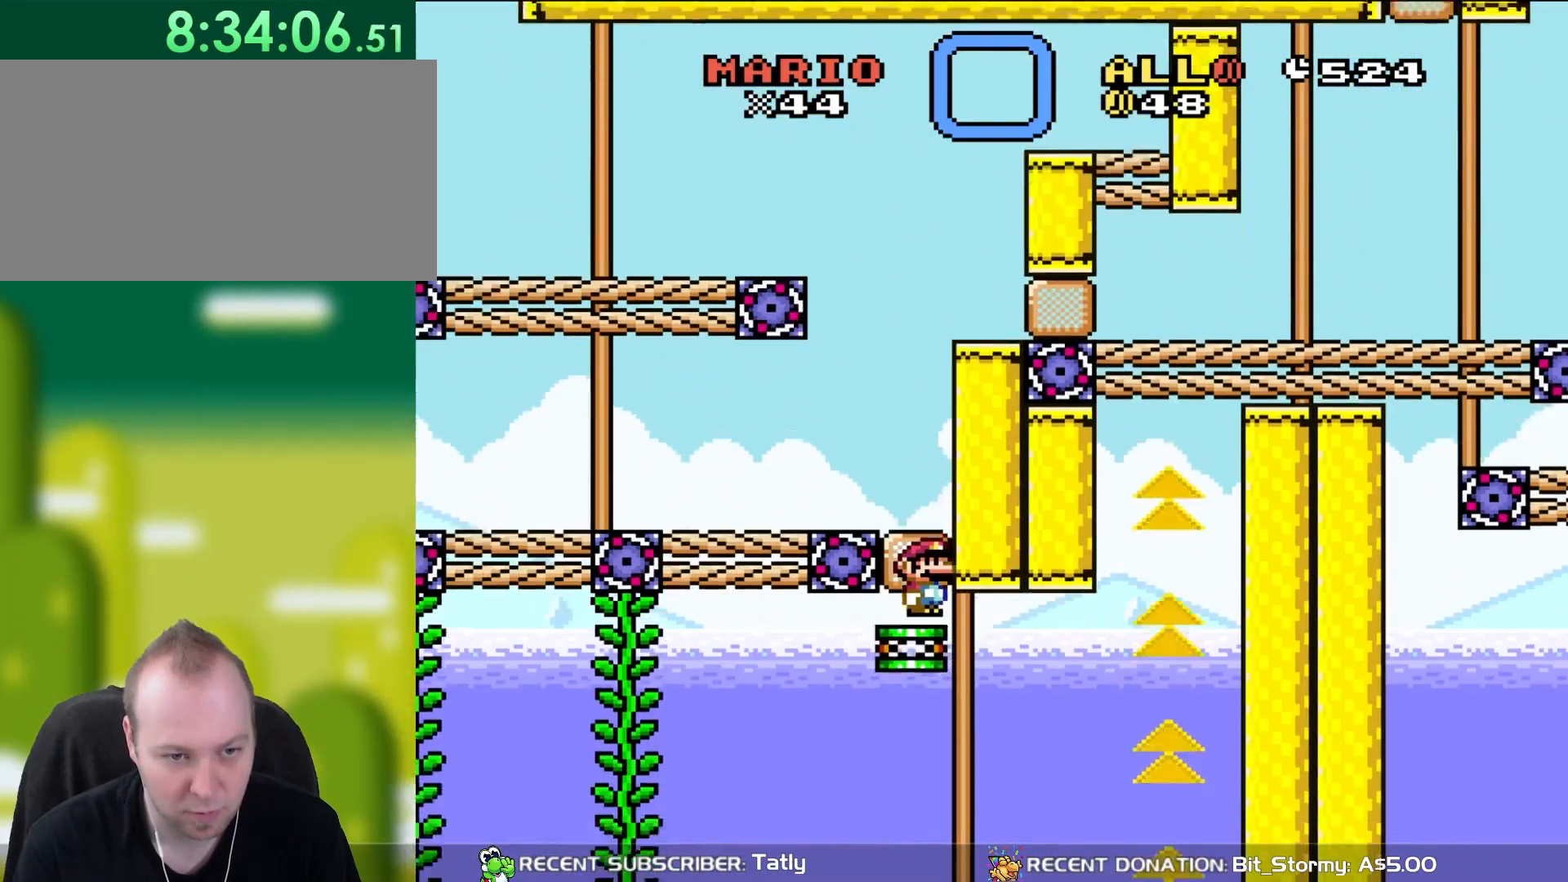
{"buttons": ["B", "Y", "DPAD_RIGHT"], "events": [[333, "B", "down"], [333, "DPAD_RIGHT", "down"], [333, "Y", "down"]]}